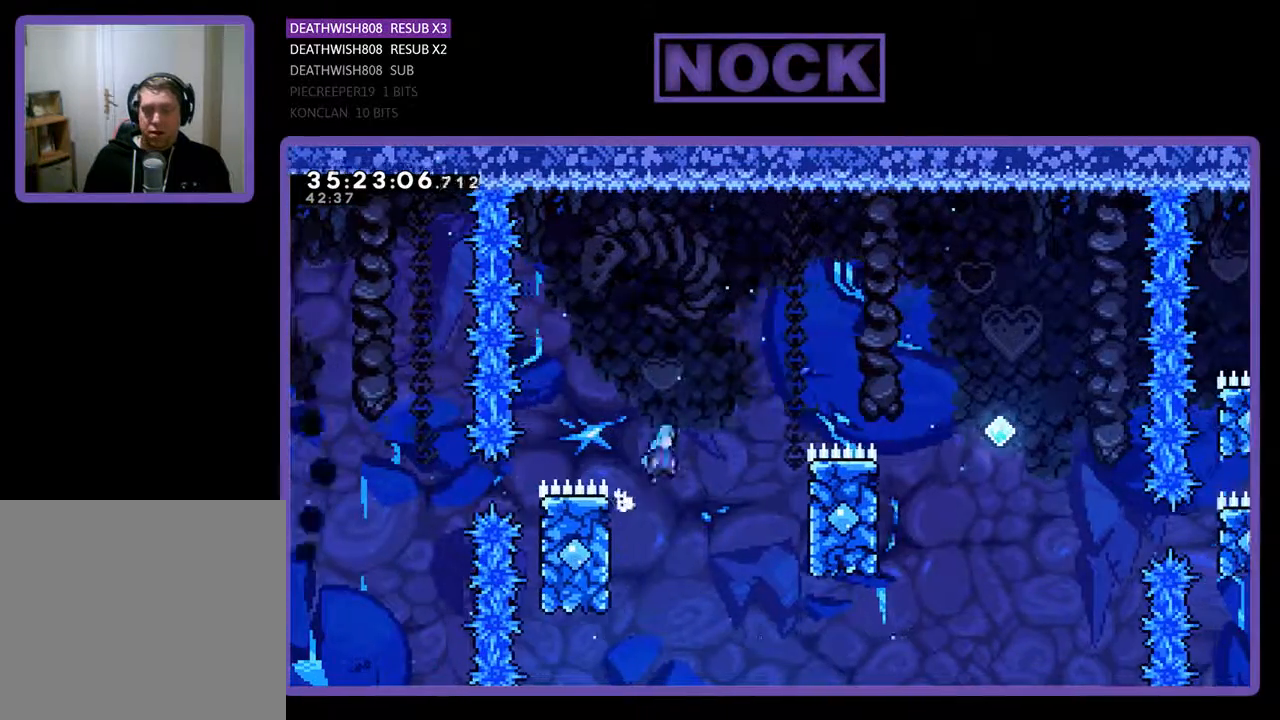
Gameplay with a controller (PlayStation layout); each line is a JSON object with the inputs held at the frame after it. "events" lists button and stick changes between this image and that frame as [ms after this image, input, new state], when the widget could be followed in between. Not read: left_stick right_stick.
{"buttons": ["CROSS", "R2", "DPAD_UP", "DPAD_RIGHT"], "events": []}
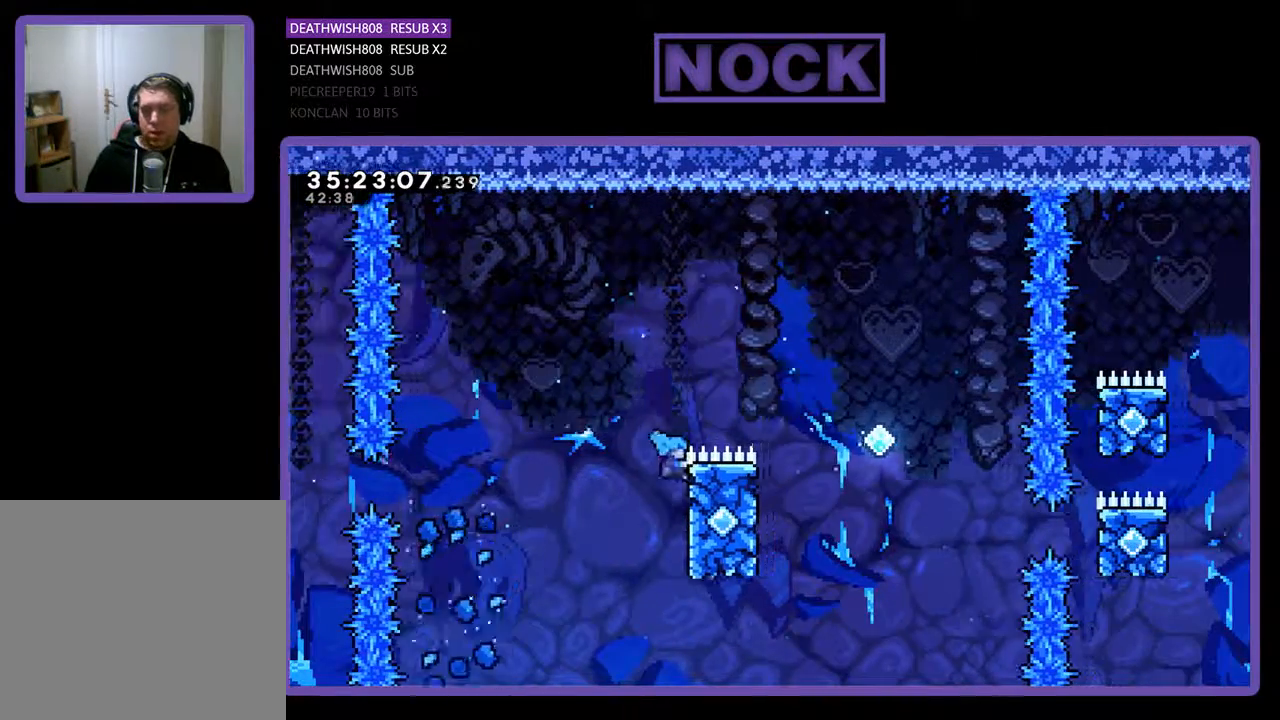
{"buttons": ["CROSS", "R2", "DPAD_RIGHT"], "events": [[67, "CROSS", "up"], [200, "CROSS", "down"], [467, "DPAD_UP", "up"]]}
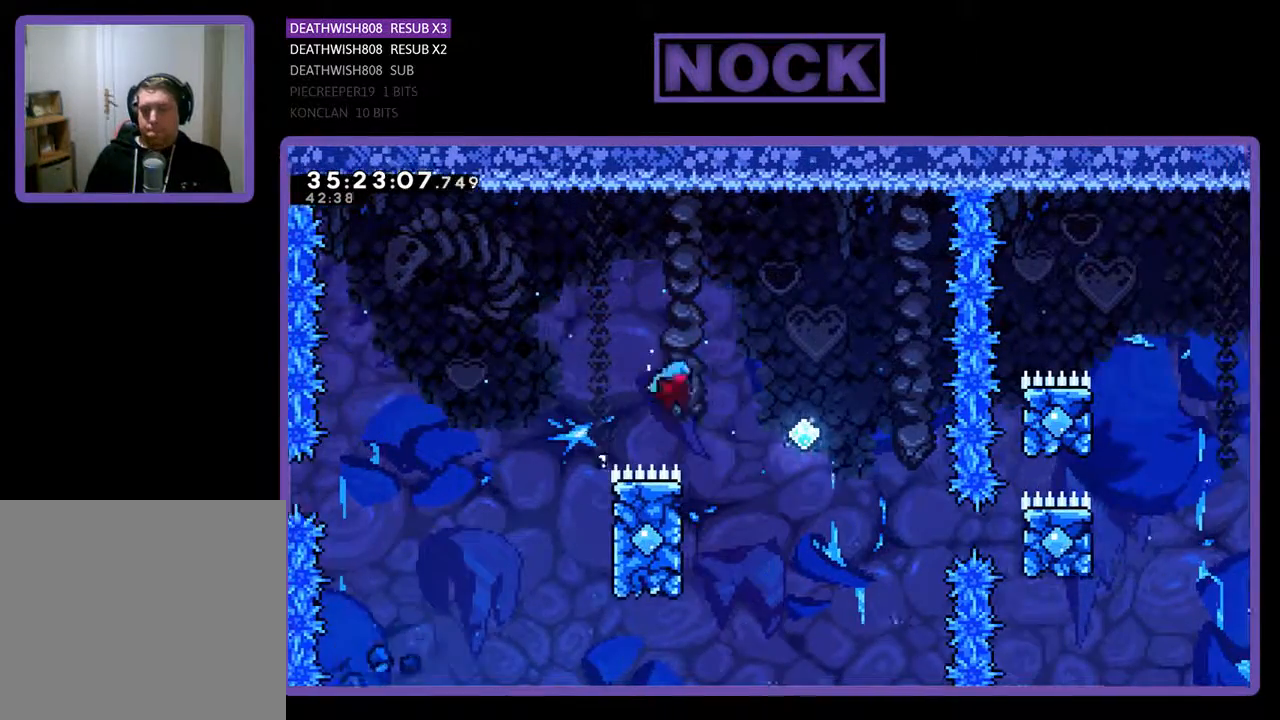
{"buttons": ["CROSS", "R2", "DPAD_UP", "DPAD_RIGHT"], "events": [[33, "CROSS", "up"], [67, "DPAD_RIGHT", "up"], [167, "DPAD_LEFT", "down"], [300, "DPAD_UP", "down"], [400, "CROSS", "down"], [400, "DPAD_LEFT", "up"], [467, "DPAD_RIGHT", "down"]]}
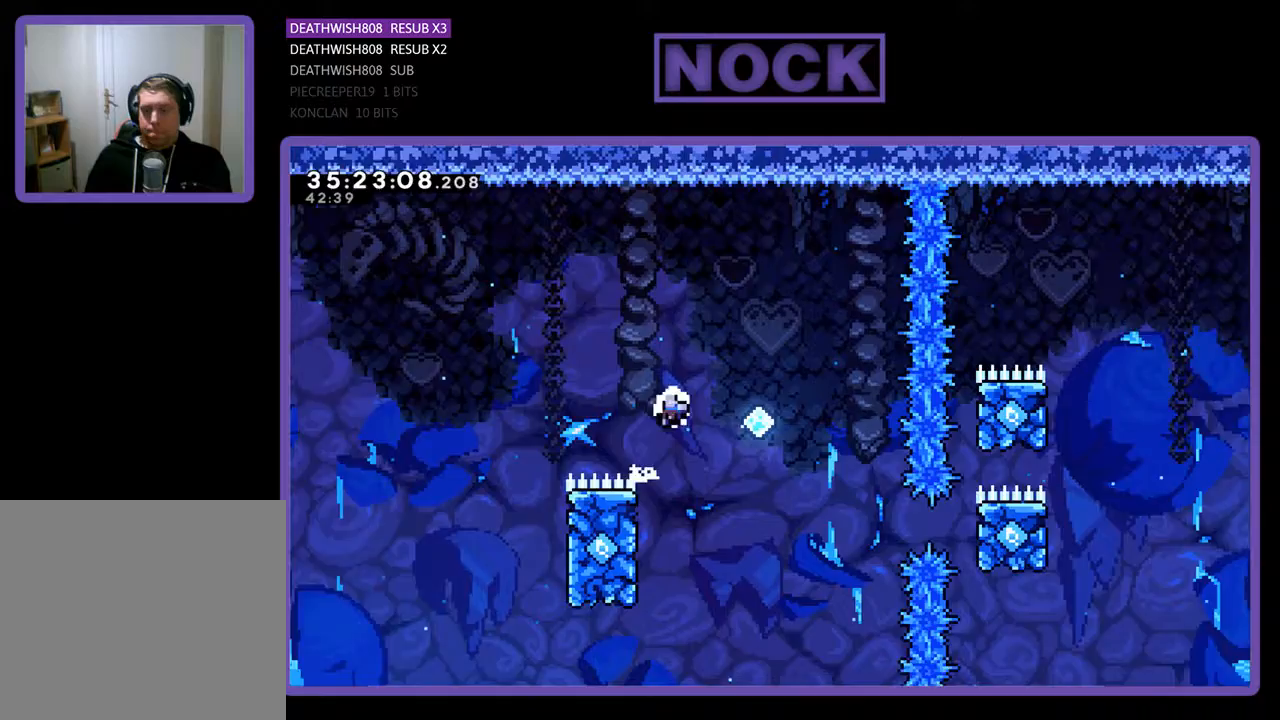
{"buttons": [], "events": [[200, "DPAD_UP", "up"], [300, "DPAD_RIGHT", "up"], [333, "CROSS", "up"], [333, "R2", "up"]]}
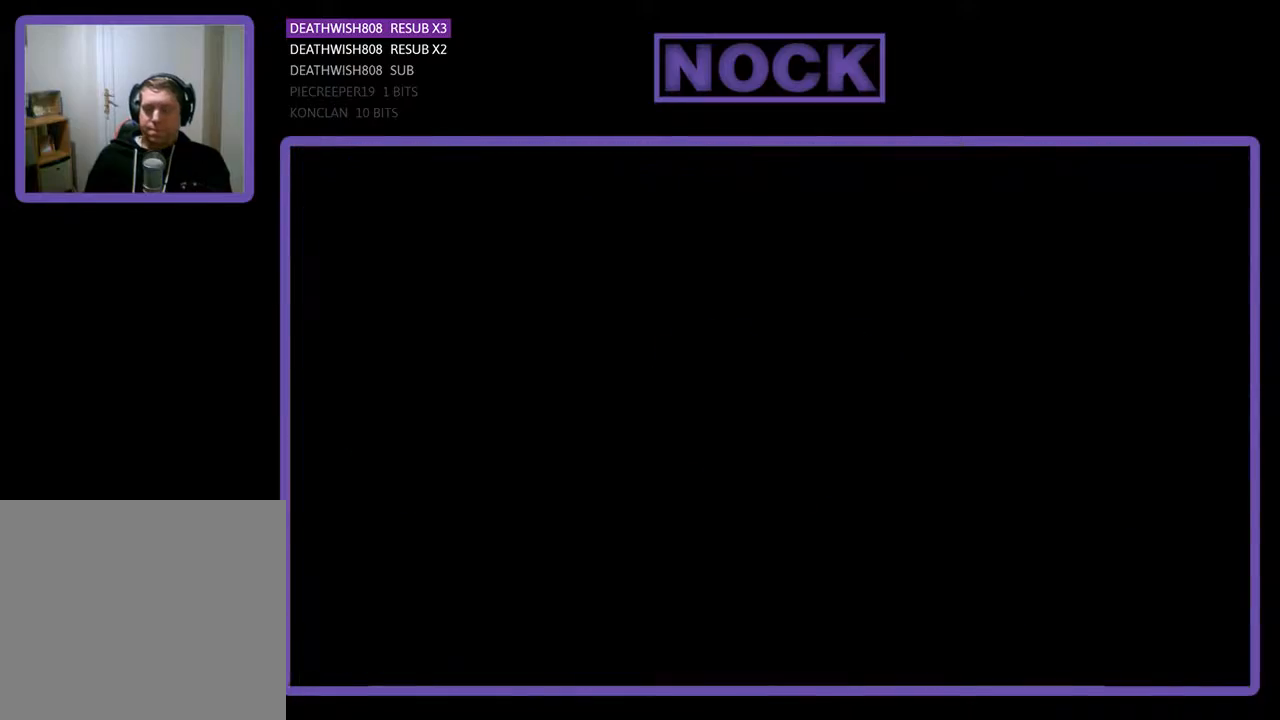
{"buttons": ["R2", "DPAD_RIGHT"], "events": [[333, "R2", "down"], [367, "DPAD_RIGHT", "down"]]}
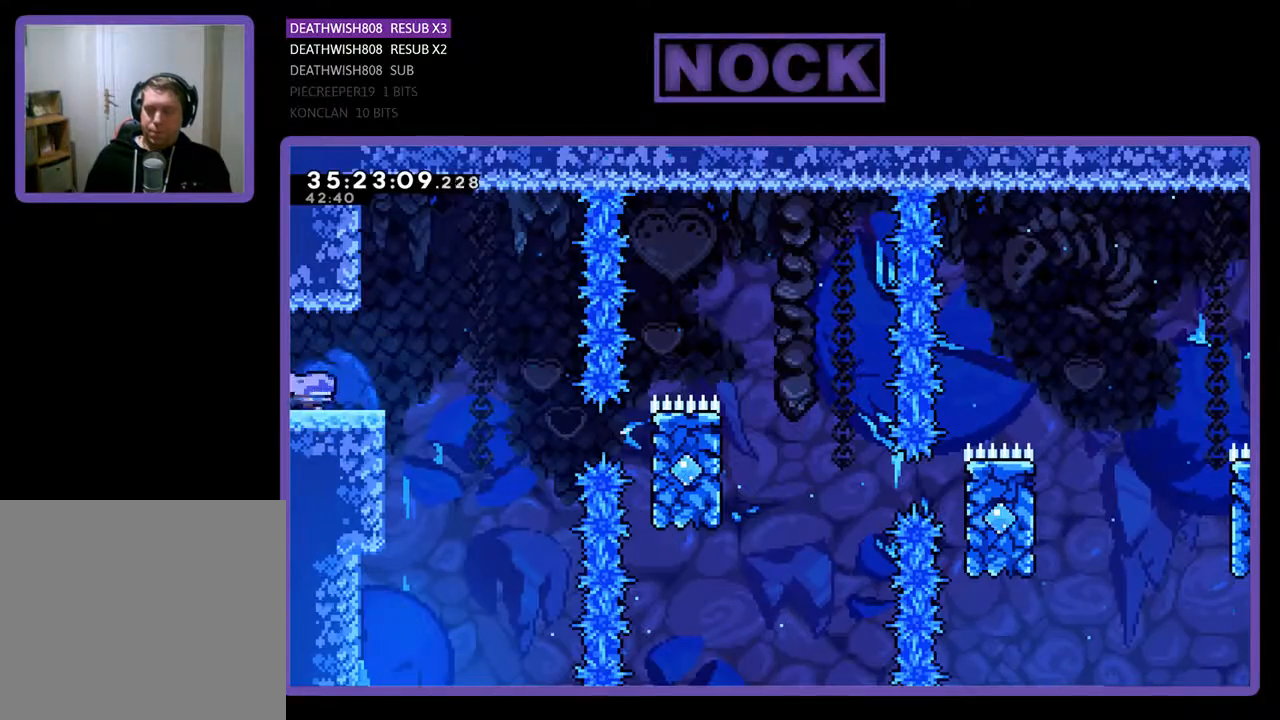
{"buttons": ["CROSS", "R2", "DPAD_RIGHT"], "events": [[333, "CROSS", "down"]]}
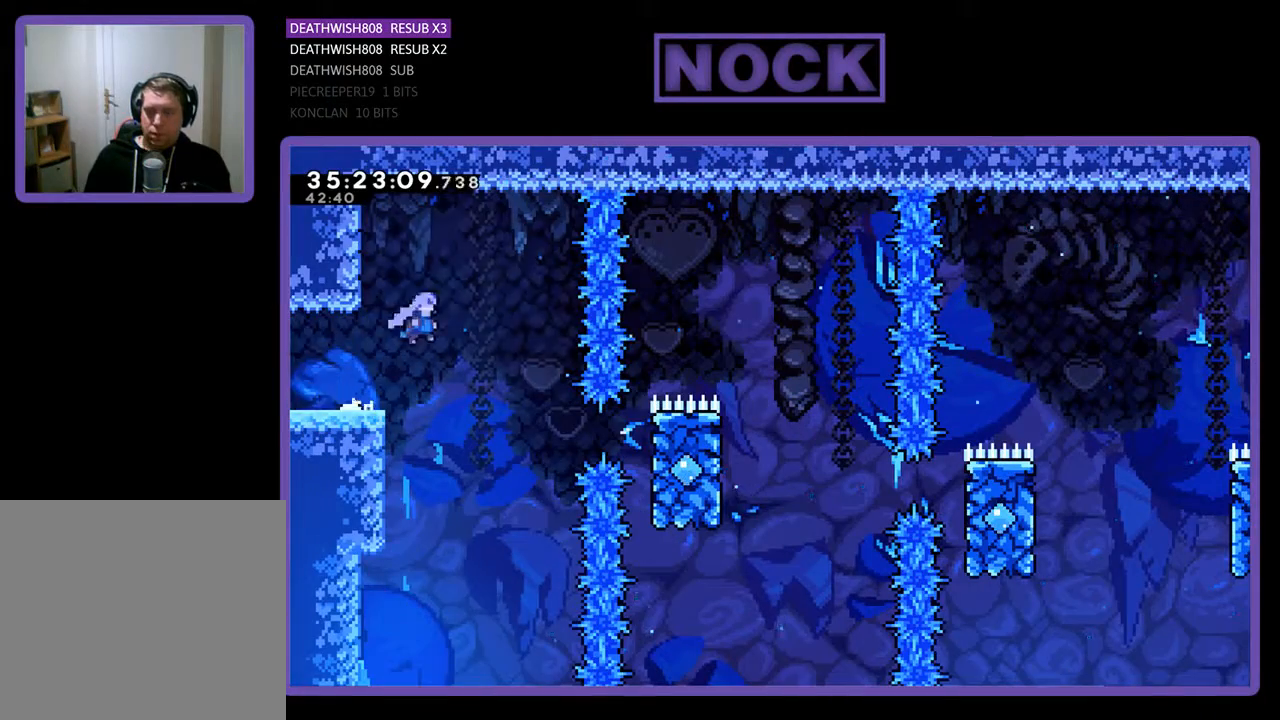
{"buttons": ["CIRCLE", "R2", "DPAD_RIGHT"], "events": [[33, "CROSS", "up"], [433, "CIRCLE", "down"]]}
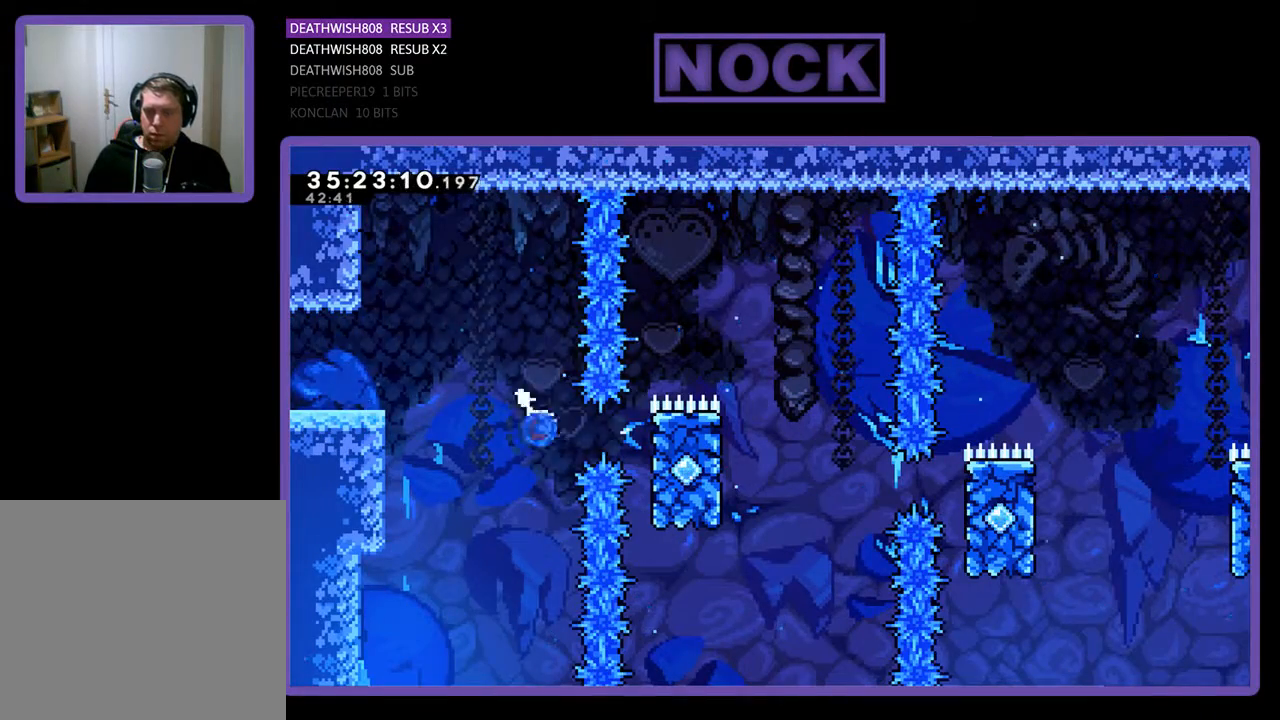
{"buttons": ["CROSS", "R2", "DPAD_RIGHT"], "events": [[67, "DPAD_UP", "down"], [200, "CIRCLE", "up"], [400, "CROSS", "down"], [400, "DPAD_UP", "up"]]}
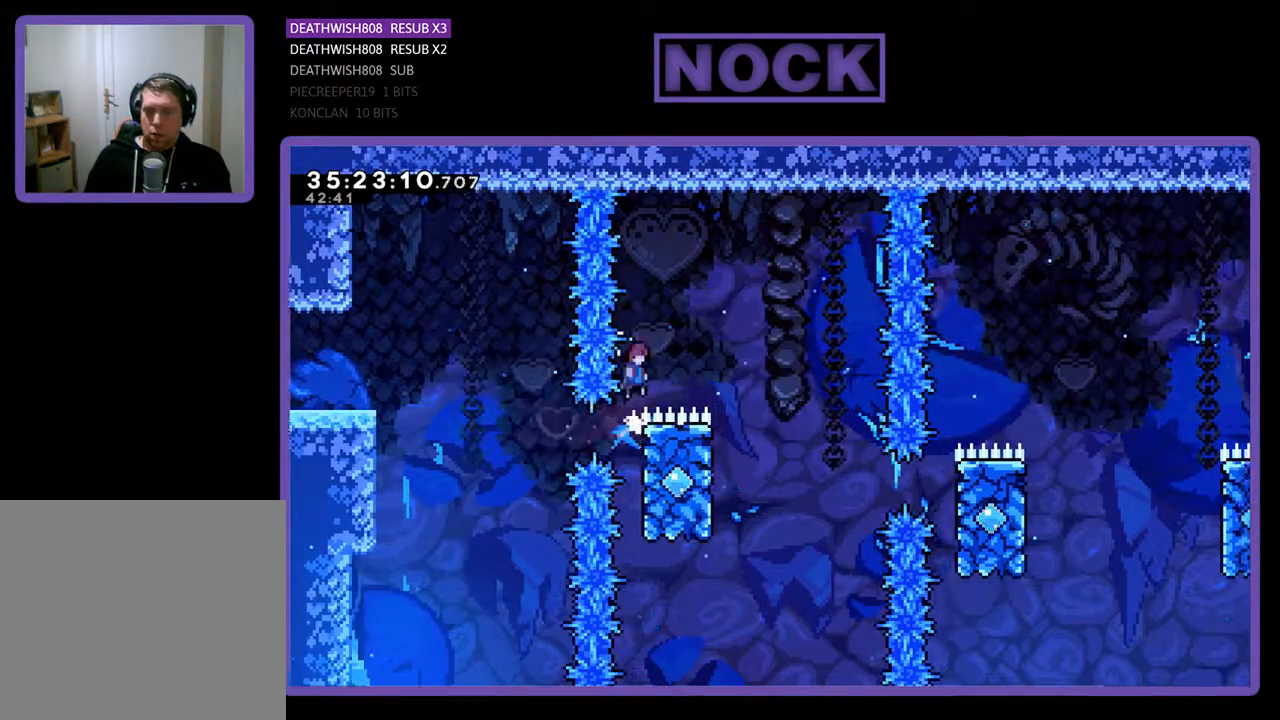
{"buttons": ["R2", "DPAD_LEFT"], "events": [[167, "CROSS", "up"], [367, "DPAD_RIGHT", "up"], [467, "DPAD_LEFT", "down"]]}
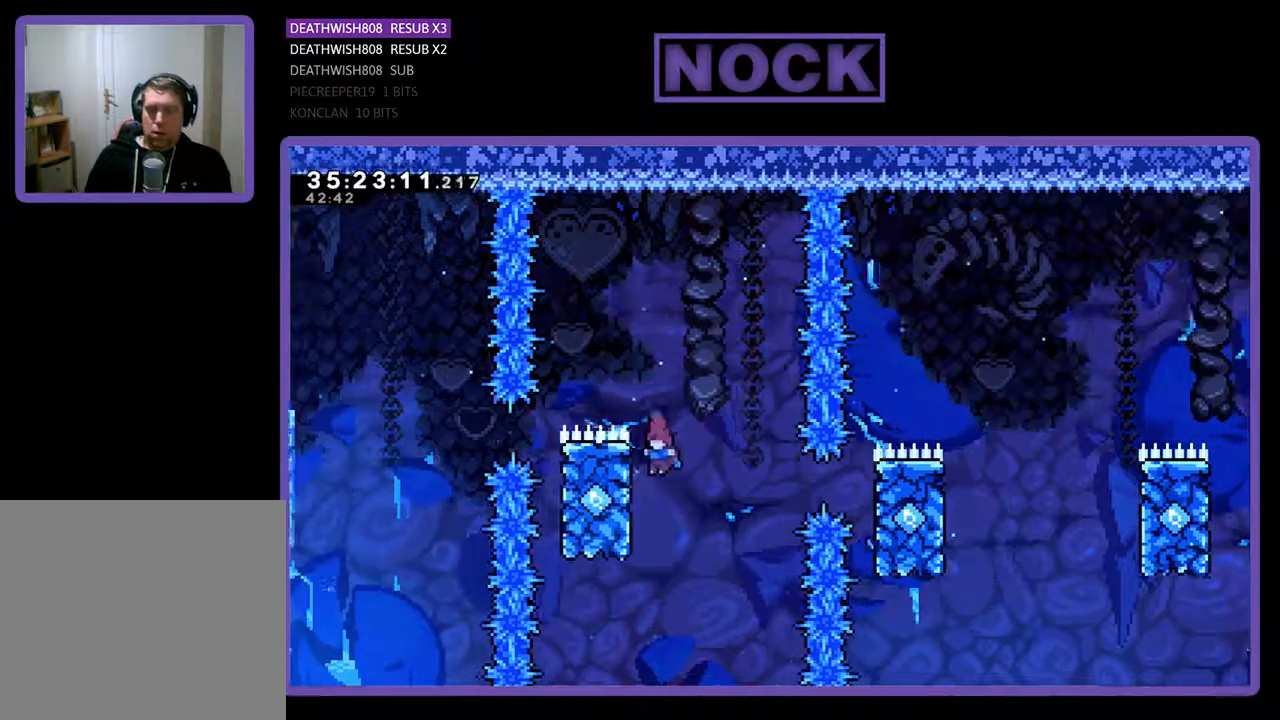
{"buttons": ["R2", "DPAD_RIGHT"], "events": [[100, "DPAD_UP", "down"], [200, "DPAD_LEFT", "up"], [233, "CROSS", "down"], [300, "DPAD_RIGHT", "down"], [433, "DPAD_UP", "up"], [500, "CROSS", "up"]]}
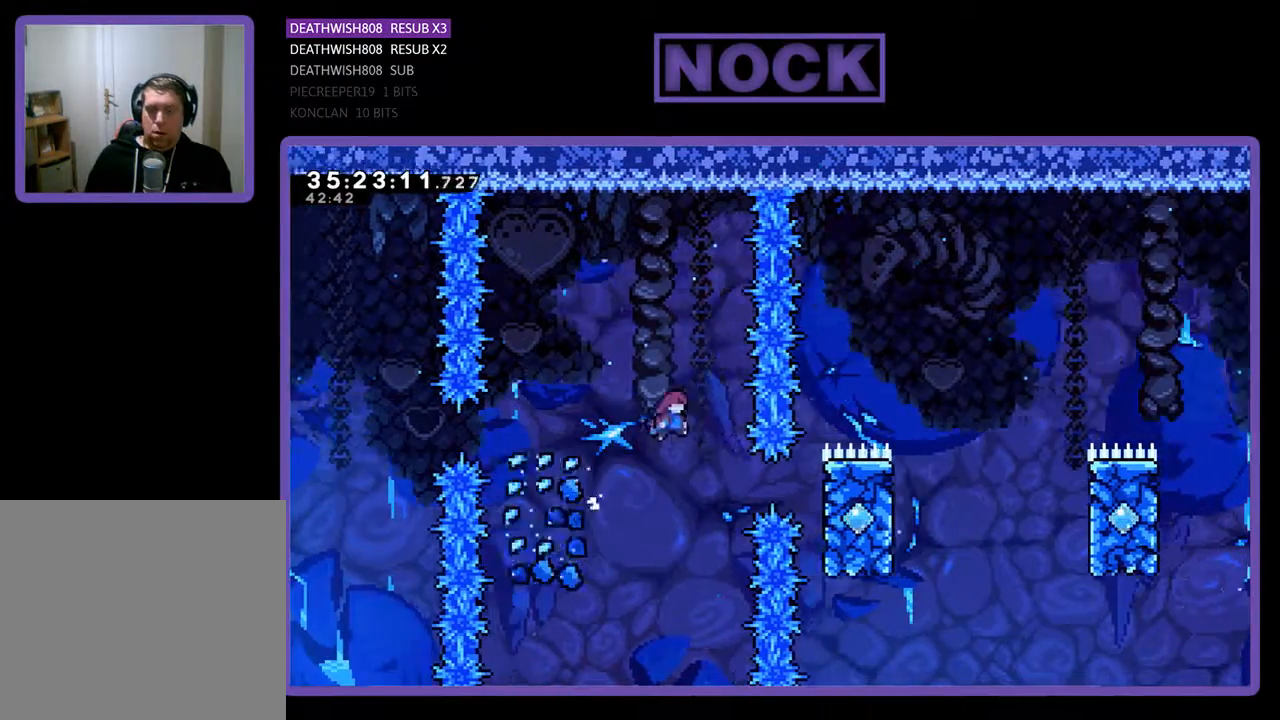
{"buttons": ["CIRCLE", "R2", "DPAD_UP", "DPAD_RIGHT"], "events": [[300, "CIRCLE", "down"], [467, "DPAD_UP", "down"]]}
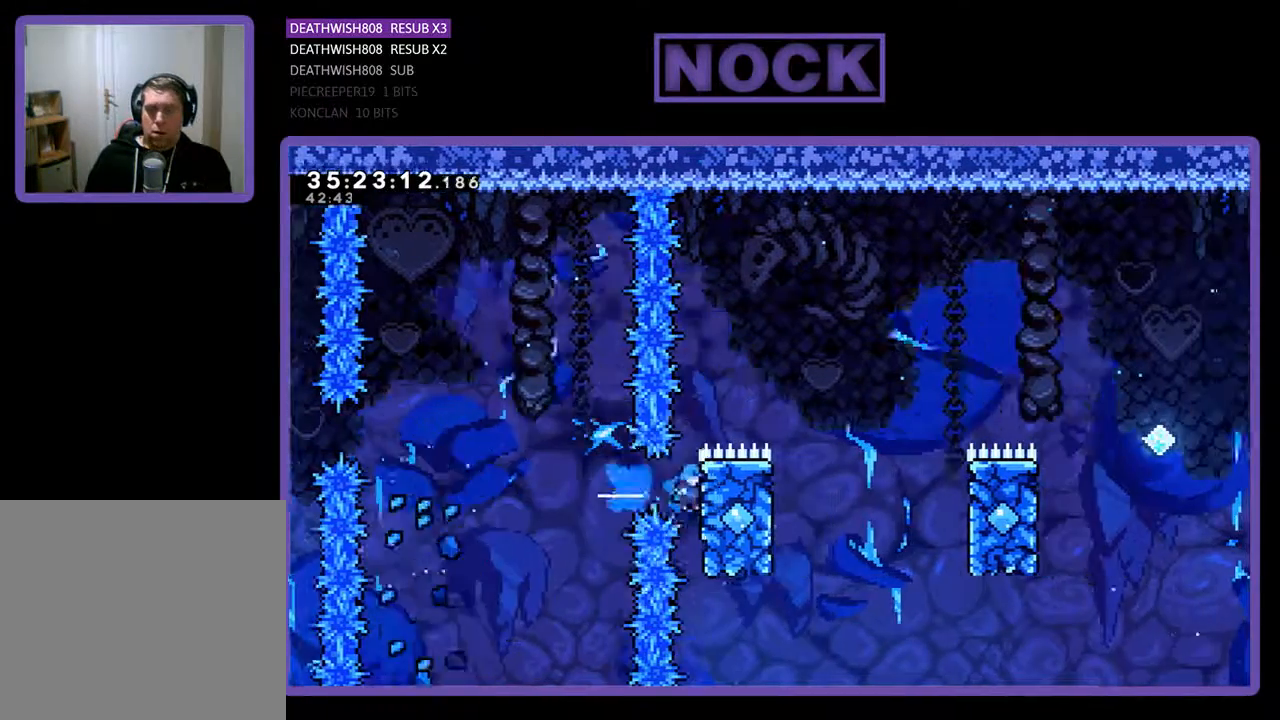
{"buttons": ["CROSS", "R2", "DPAD_RIGHT"], "events": [[33, "CIRCLE", "up"], [233, "CROSS", "down"], [367, "DPAD_UP", "up"]]}
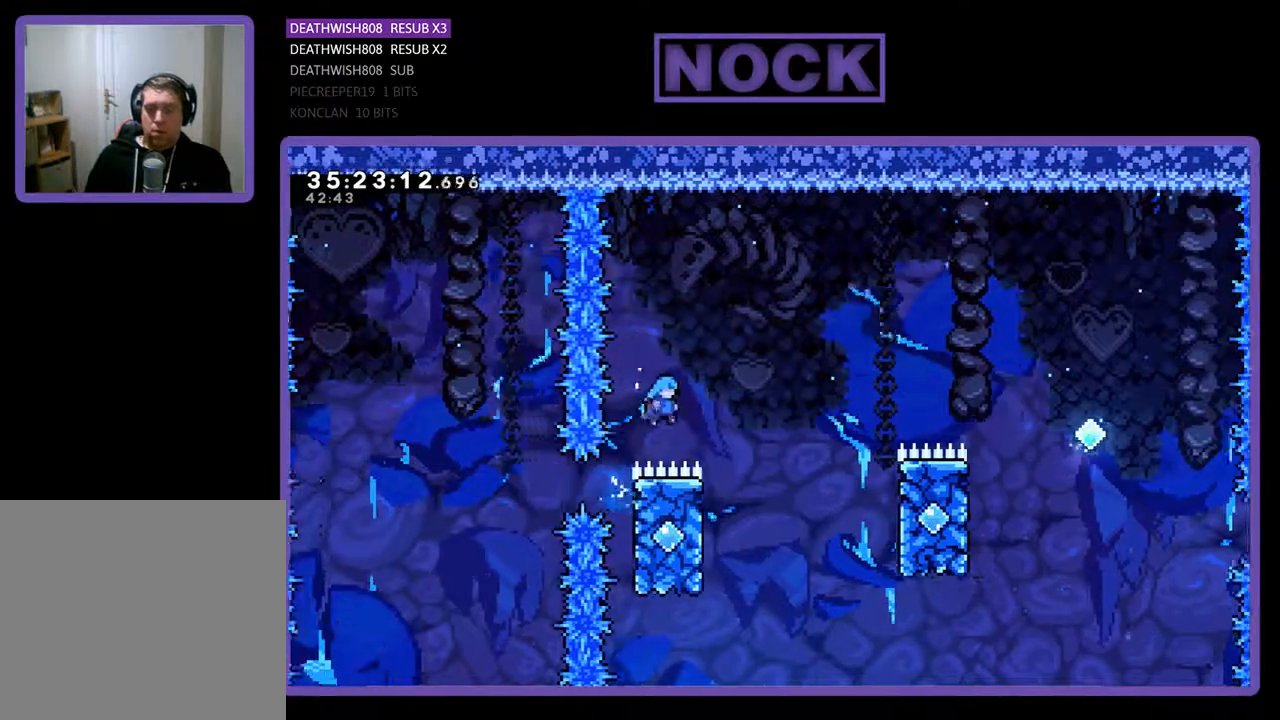
{"buttons": ["R2", "DPAD_UP", "DPAD_LEFT"], "events": [[233, "CROSS", "up"], [233, "DPAD_RIGHT", "up"], [267, "DPAD_LEFT", "down"], [333, "DPAD_UP", "down"]]}
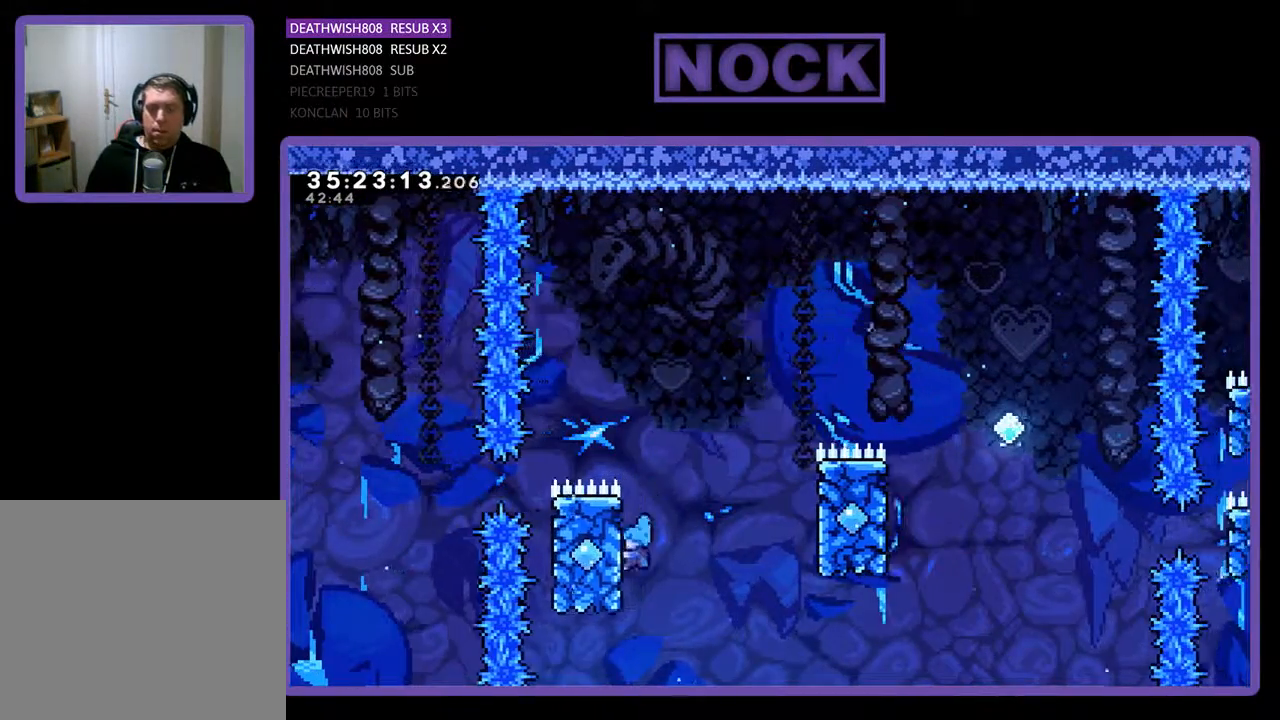
{"buttons": ["CROSS", "R2", "DPAD_UP", "DPAD_RIGHT"], "events": [[67, "DPAD_LEFT", "up"], [133, "CROSS", "down"], [133, "DPAD_RIGHT", "down"]]}
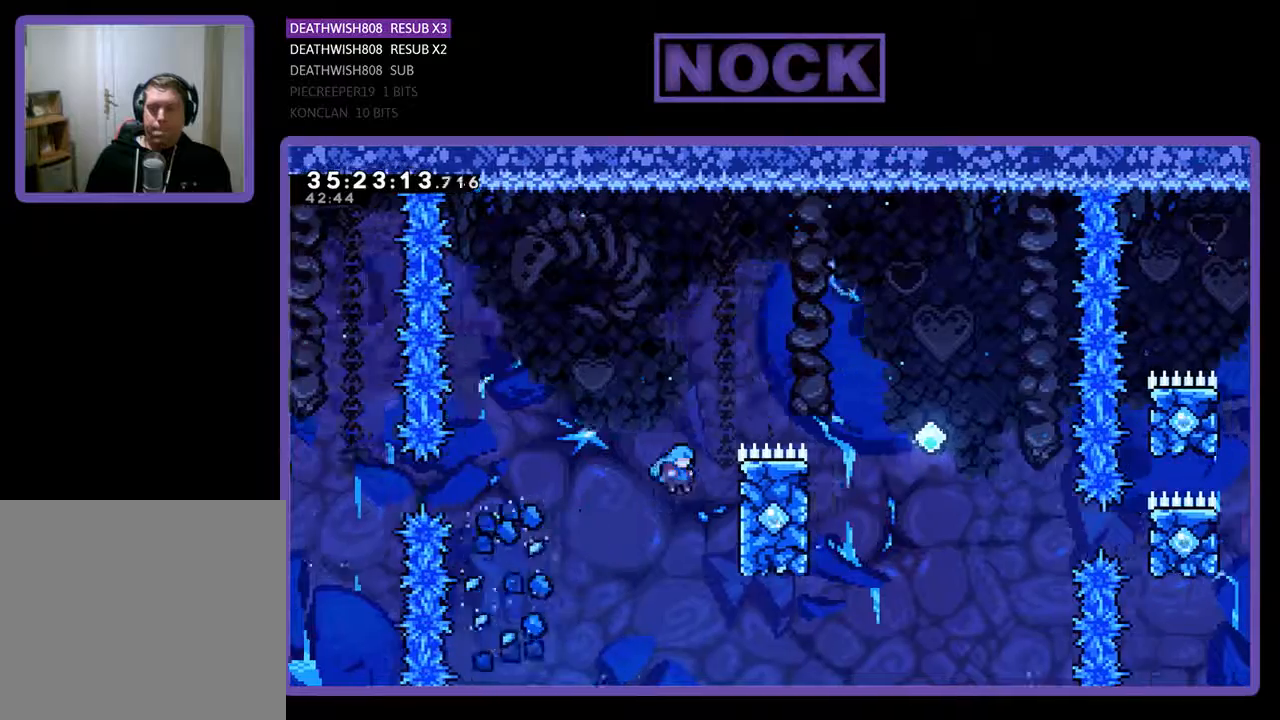
{"buttons": ["R2", "DPAD_UP", "DPAD_RIGHT"], "events": [[300, "CROSS", "up"]]}
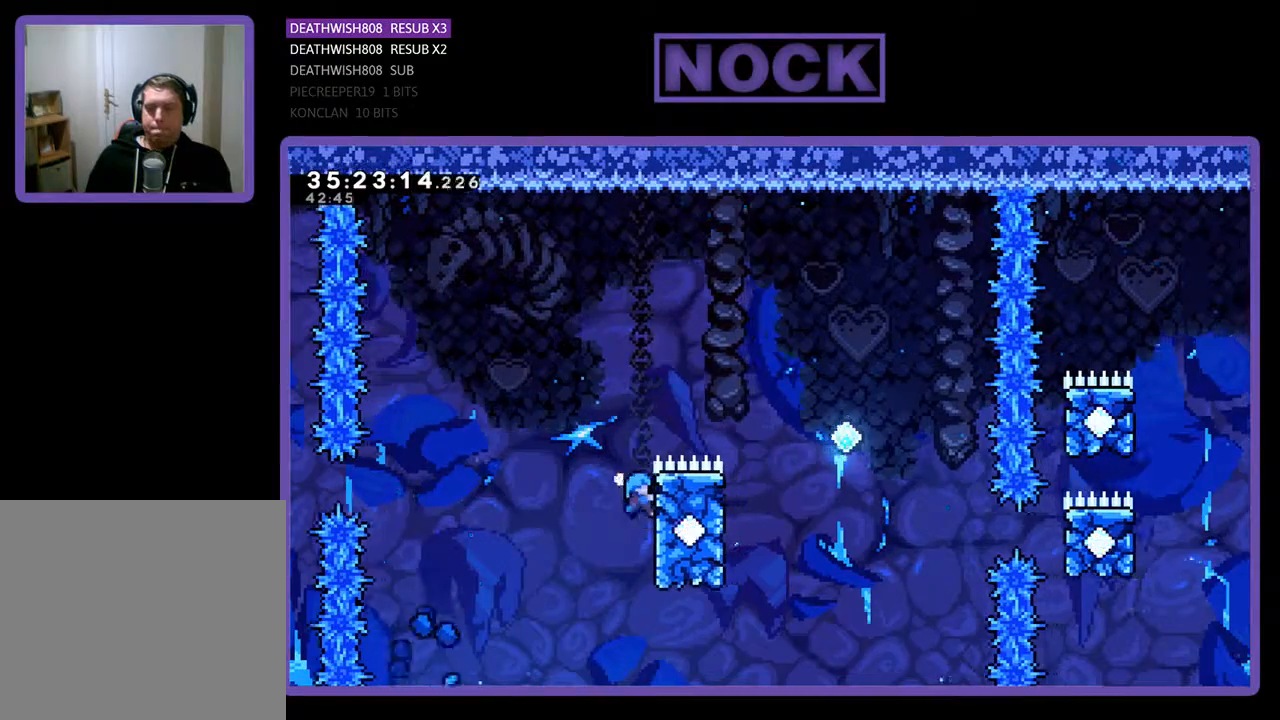
{"buttons": ["CROSS", "R2", "DPAD_RIGHT"], "events": [[200, "CROSS", "down"], [400, "DPAD_UP", "up"]]}
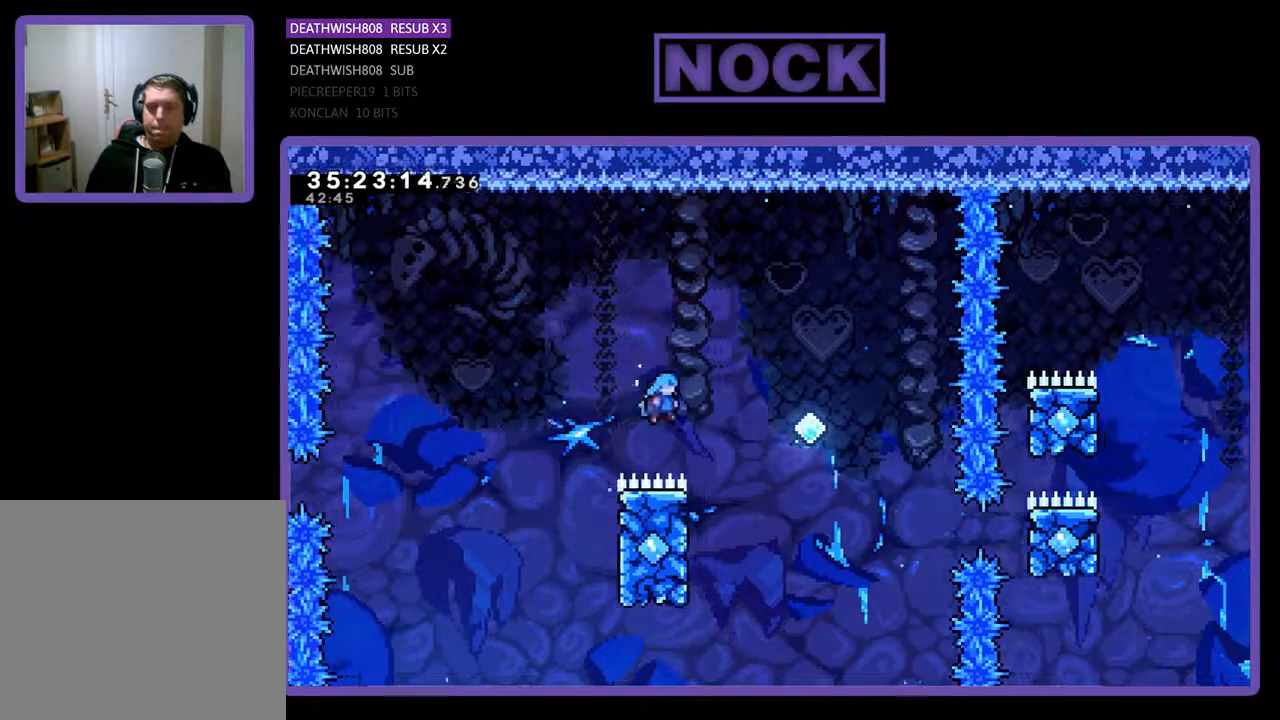
{"buttons": ["CROSS", "R2", "DPAD_UP", "DPAD_RIGHT"], "events": [[100, "CROSS", "up"], [100, "DPAD_UP", "down"], [133, "DPAD_LEFT", "down"], [133, "DPAD_RIGHT", "up"], [300, "DPAD_LEFT", "up"], [300, "DPAD_RIGHT", "down"], [367, "CROSS", "down"], [400, "DPAD_UP", "up"], [433, "DPAD_UP", "down"]]}
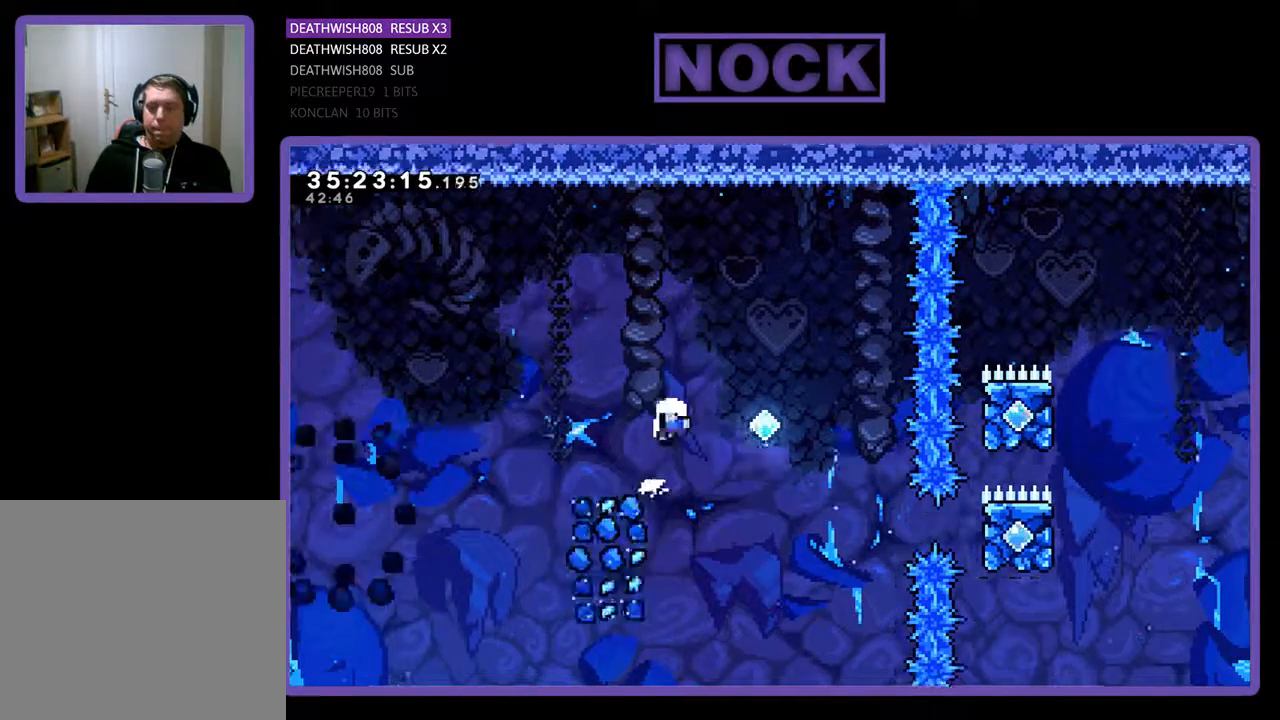
{"buttons": [], "events": [[267, "DPAD_UP", "up"], [300, "R2", "up"], [333, "CROSS", "up"], [333, "DPAD_RIGHT", "up"]]}
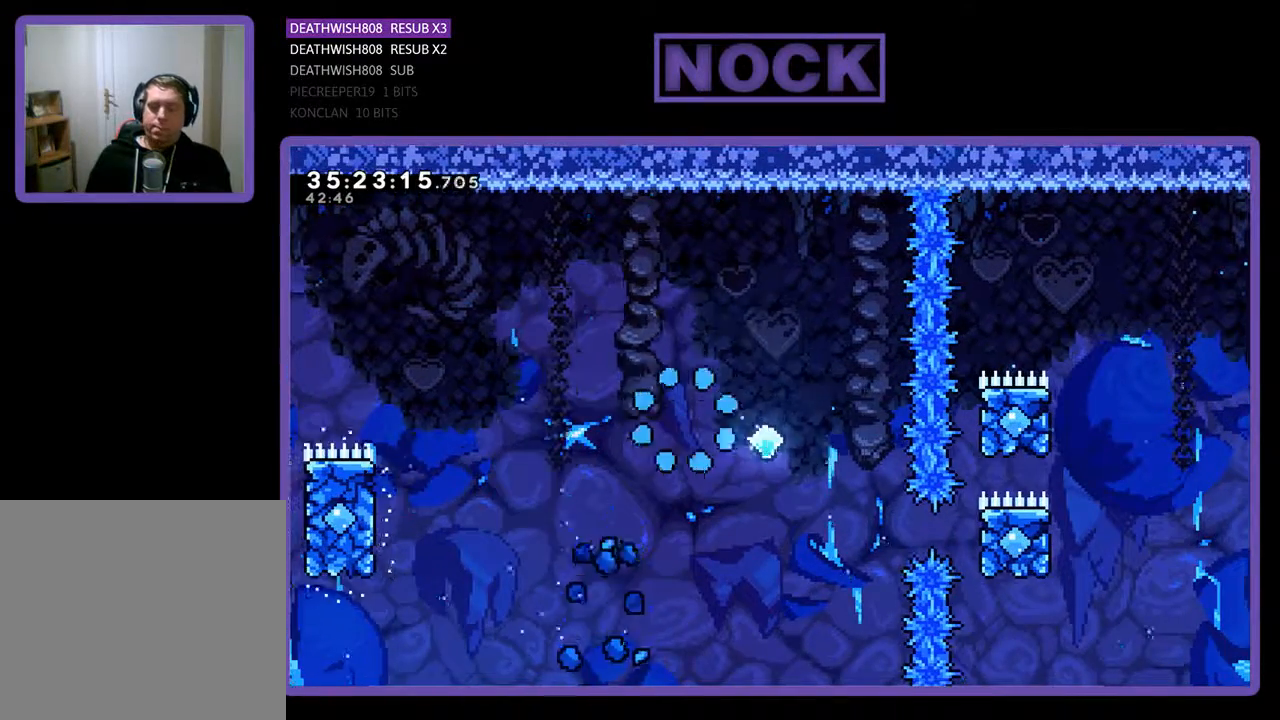
{"buttons": [], "events": []}
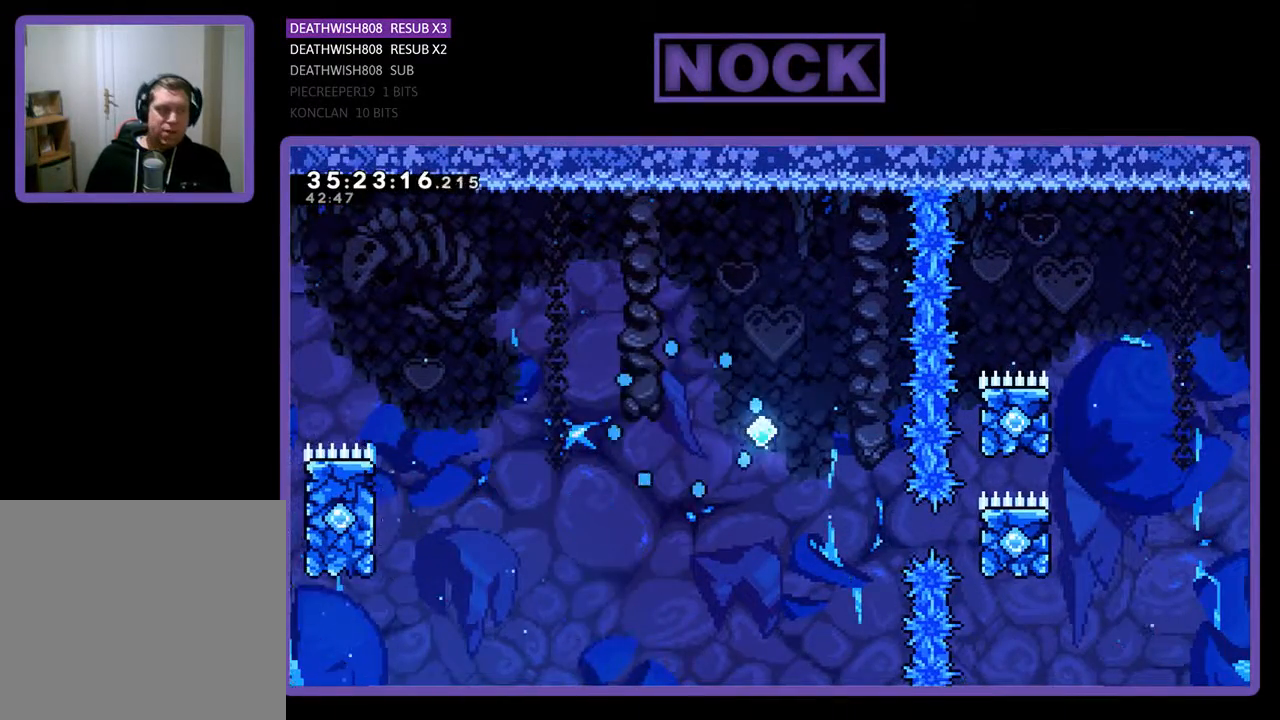
{"buttons": ["R2"], "events": [[133, "R2", "down"]]}
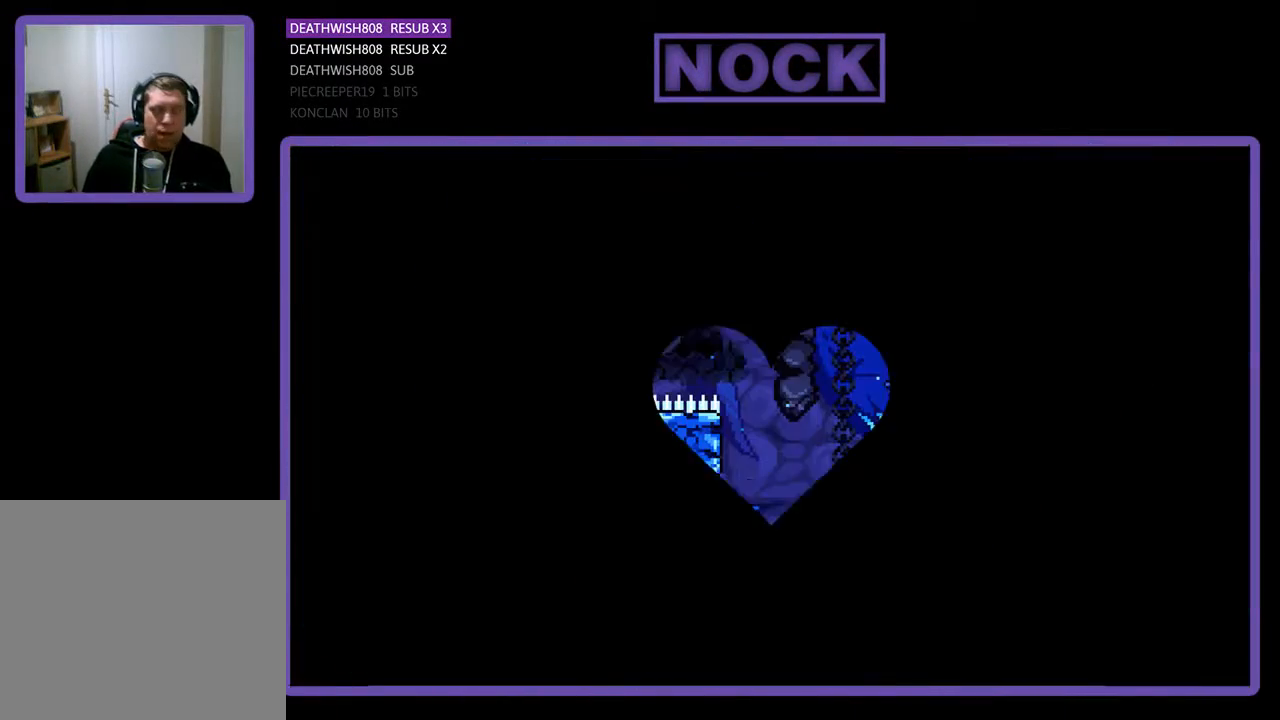
{"buttons": ["R2", "DPAD_RIGHT"], "events": [[333, "DPAD_RIGHT", "down"]]}
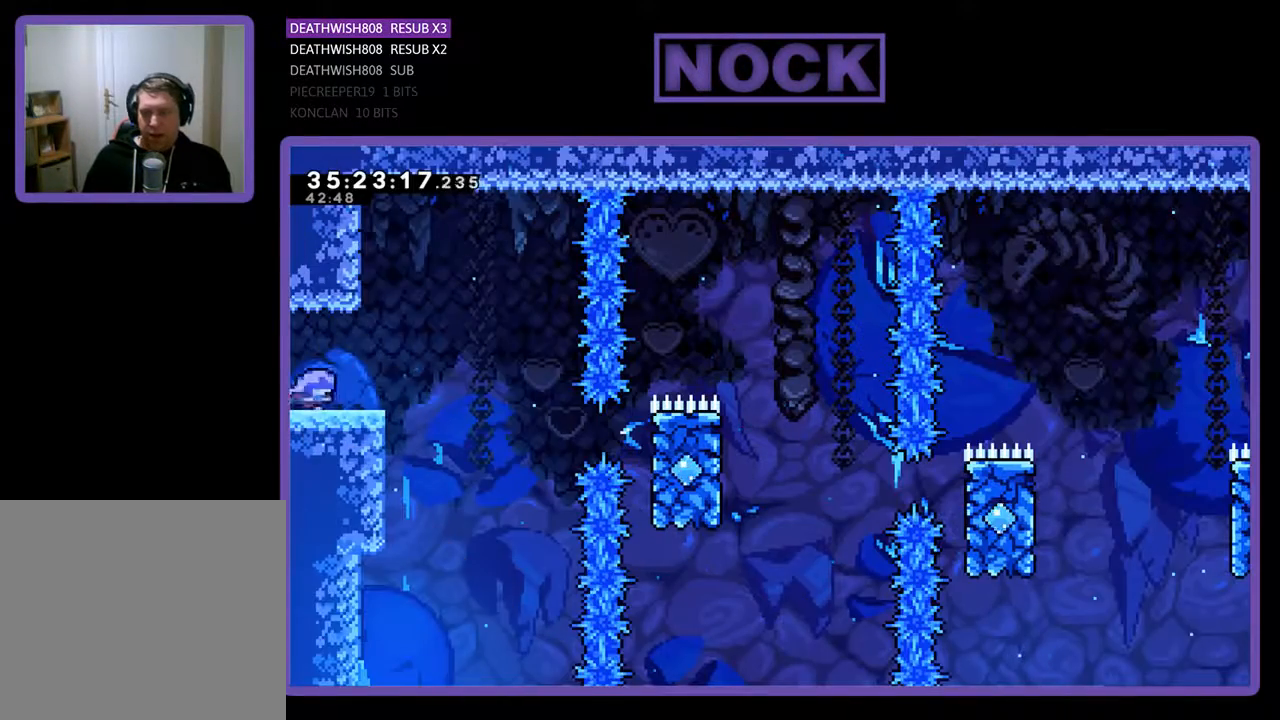
{"buttons": ["R2", "DPAD_RIGHT"], "events": [[233, "CROSS", "down"], [433, "CROSS", "up"]]}
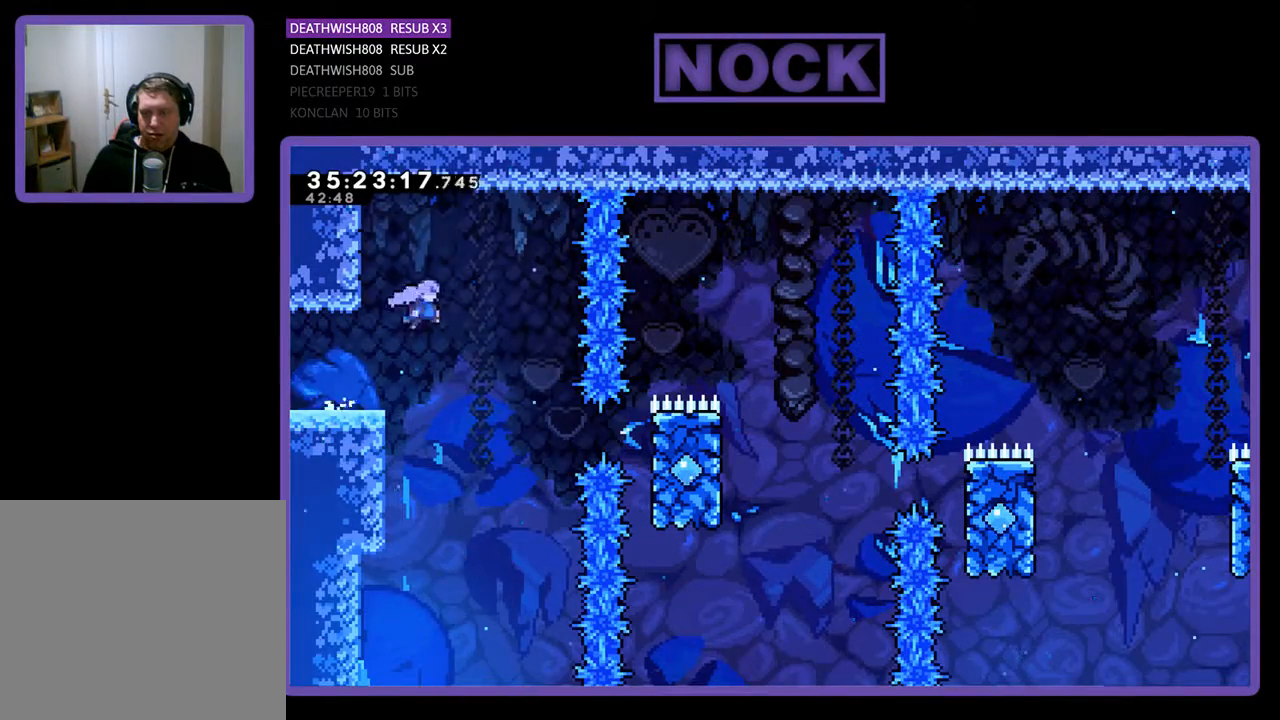
{"buttons": ["CIRCLE", "R2", "DPAD_RIGHT"], "events": [[400, "CIRCLE", "down"]]}
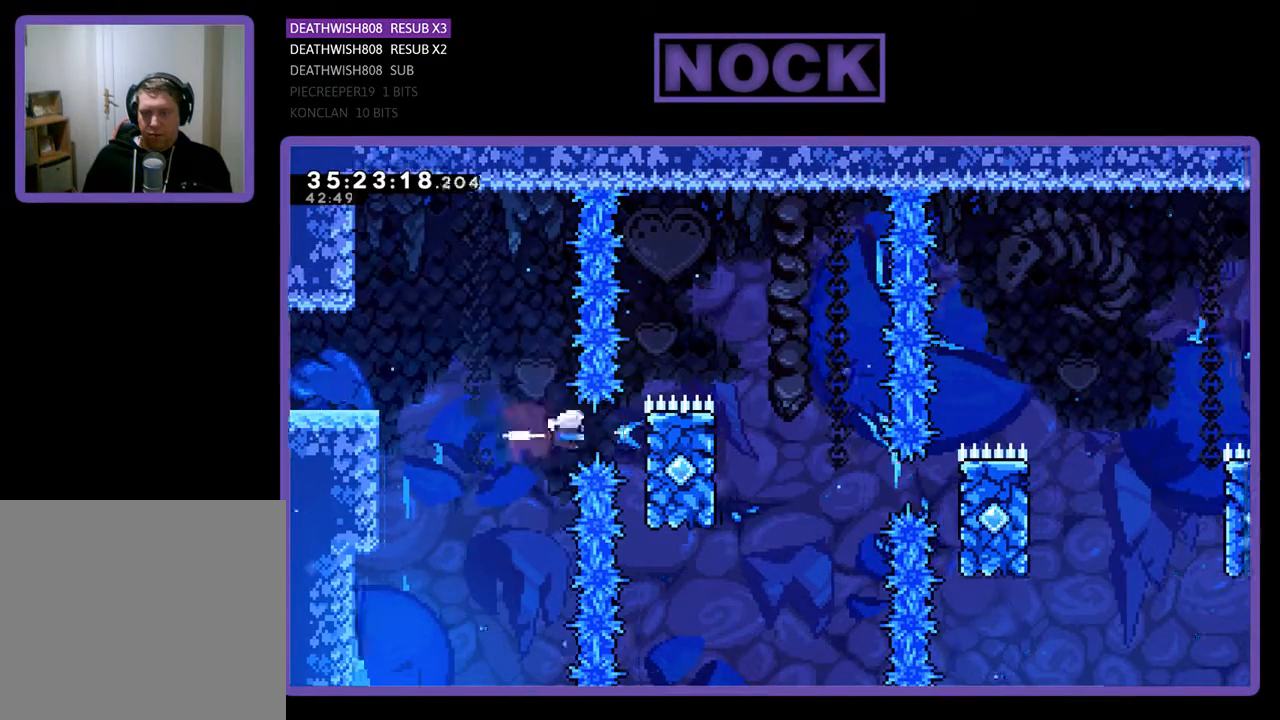
{"buttons": ["CROSS", "R2", "DPAD_RIGHT"], "events": [[100, "DPAD_UP", "down"], [167, "CIRCLE", "up"], [333, "CROSS", "down"], [400, "DPAD_UP", "up"]]}
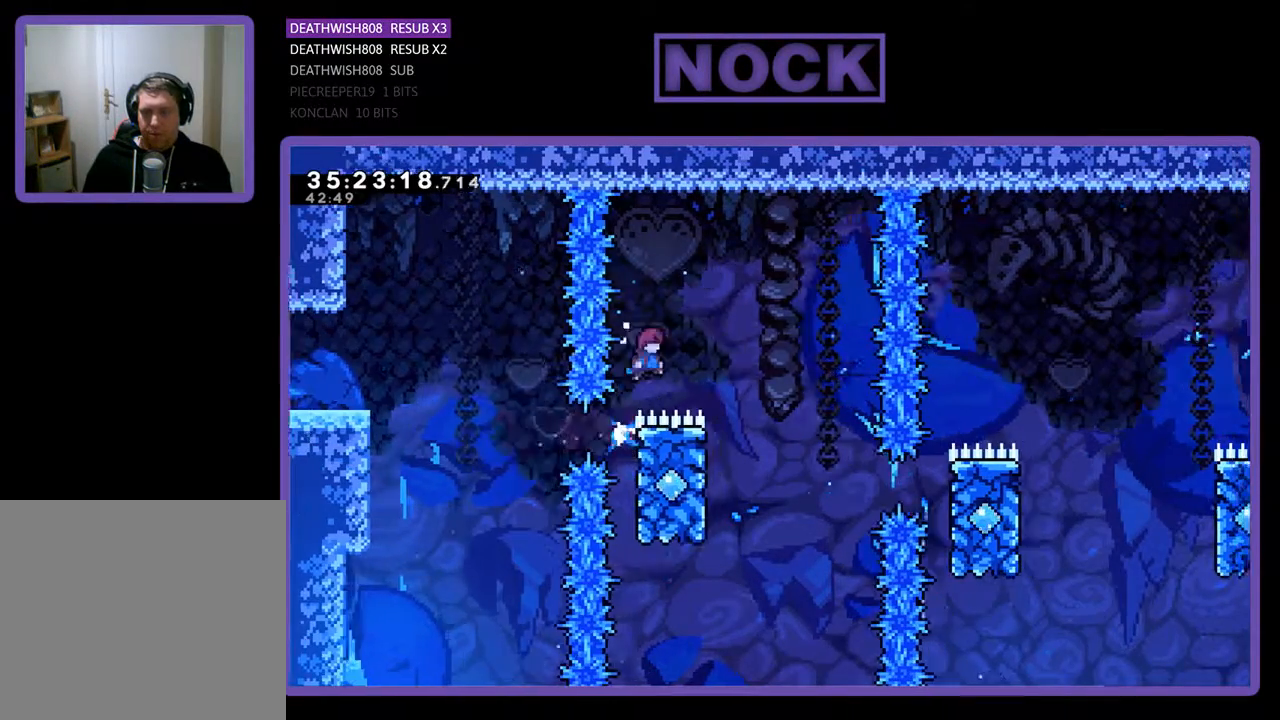
{"buttons": ["R2", "DPAD_UP", "DPAD_LEFT"], "events": [[167, "CROSS", "up"], [300, "DPAD_RIGHT", "up"], [367, "DPAD_LEFT", "down"], [433, "DPAD_UP", "down"]]}
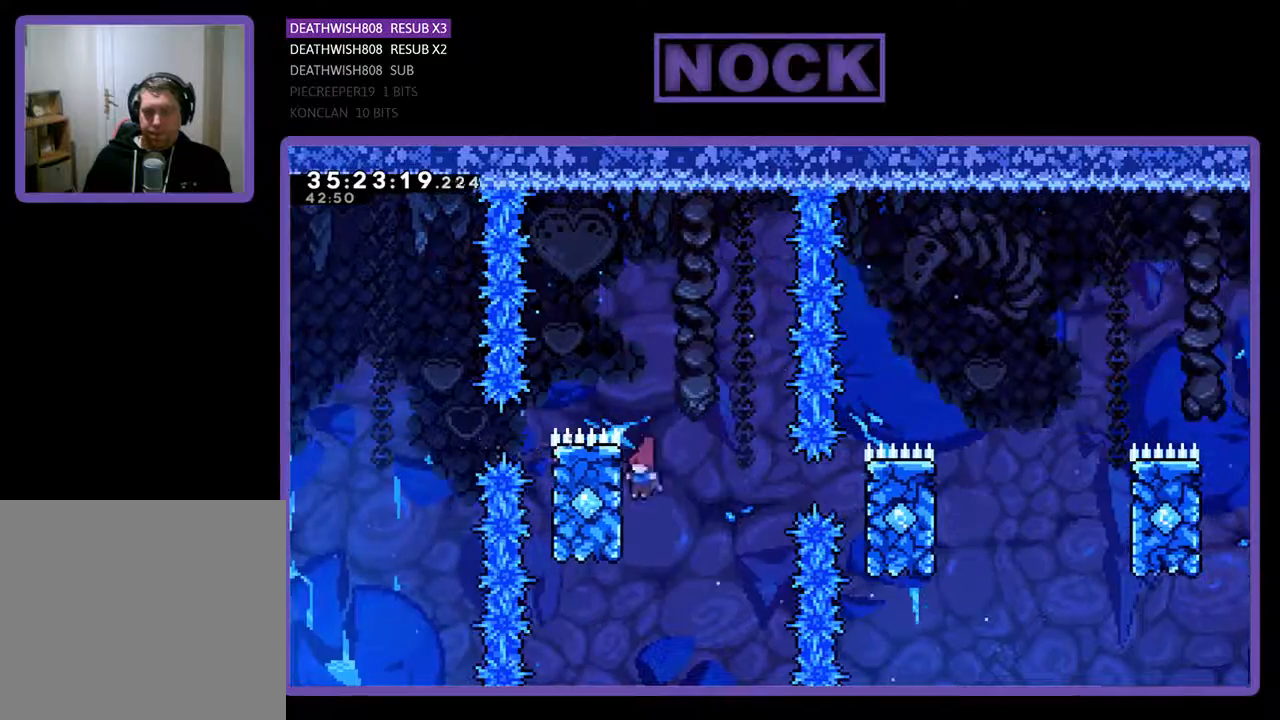
{"buttons": ["R2"], "events": [[133, "CROSS", "down"], [133, "DPAD_LEFT", "up"], [133, "DPAD_RIGHT", "down"], [133, "DPAD_UP", "up"], [400, "CROSS", "up"], [500, "DPAD_RIGHT", "up"]]}
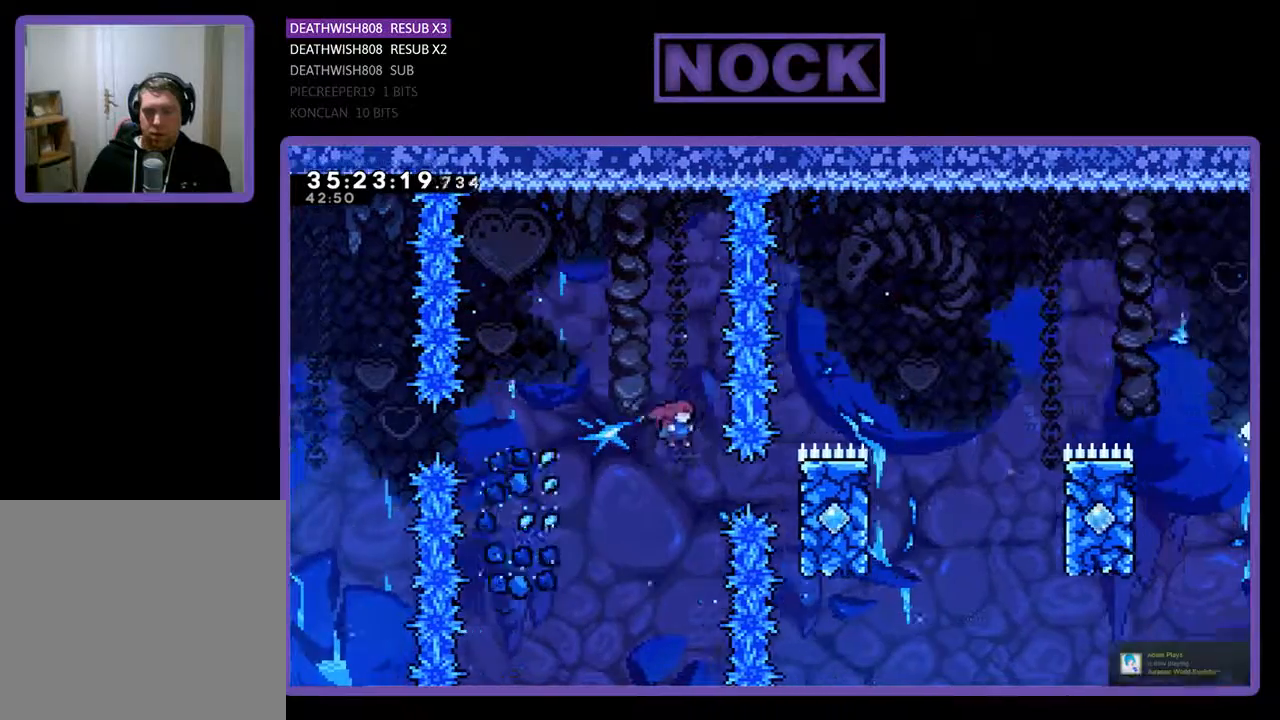
{"buttons": ["R2", "DPAD_UP", "DPAD_RIGHT"], "events": [[100, "DPAD_RIGHT", "down"], [167, "CIRCLE", "down"], [333, "DPAD_UP", "down"], [433, "CIRCLE", "up"]]}
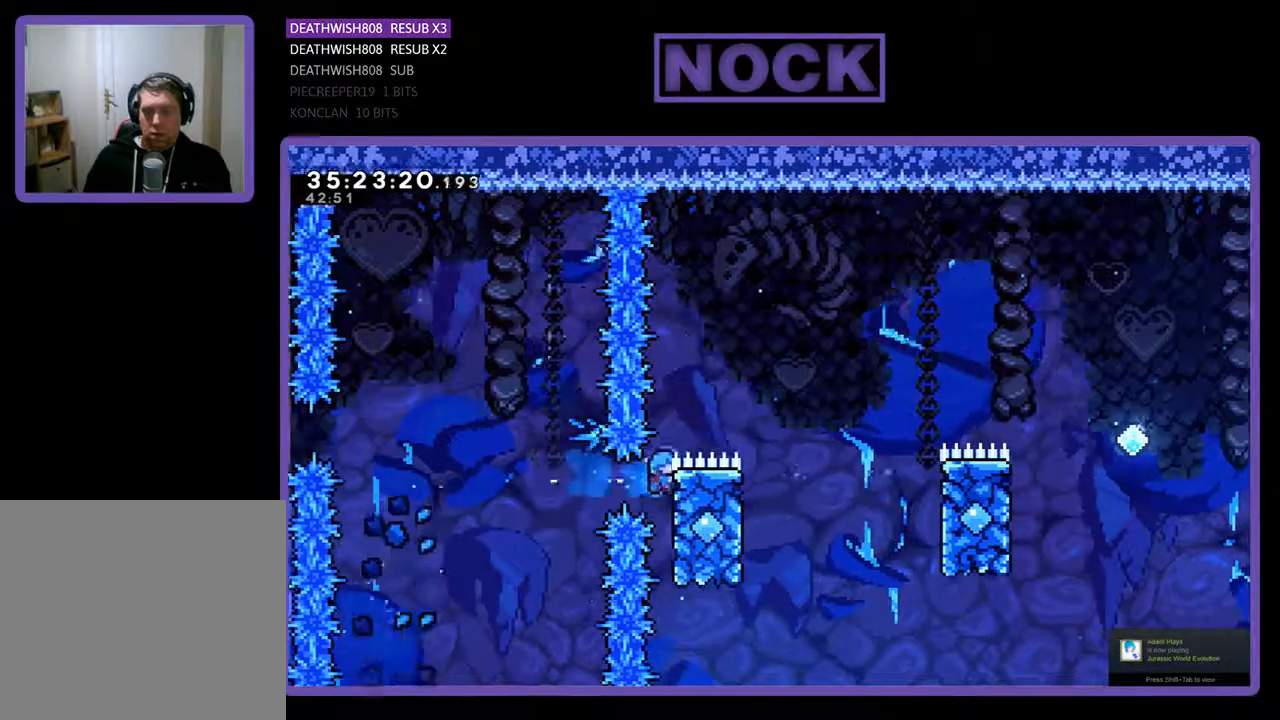
{"buttons": ["R2", "DPAD_RIGHT"], "events": [[133, "CROSS", "down"], [200, "DPAD_UP", "up"], [500, "CROSS", "up"]]}
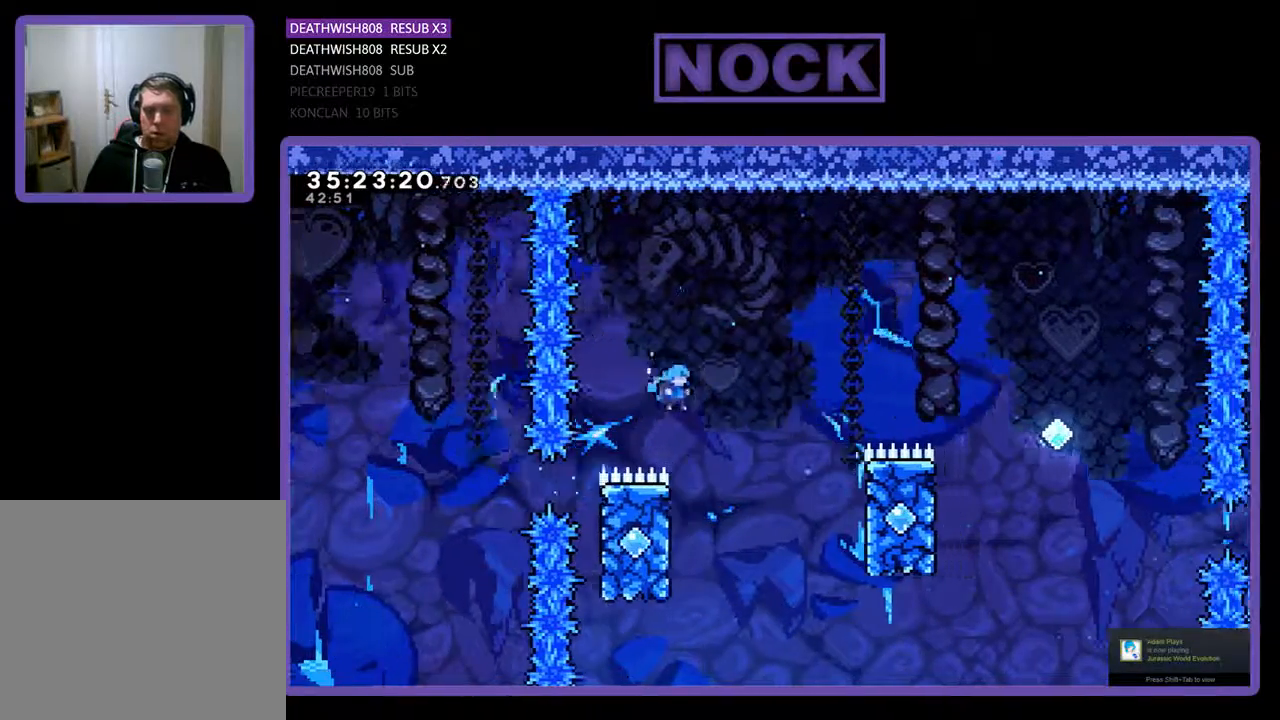
{"buttons": ["CROSS", "R2", "DPAD_UP", "DPAD_RIGHT"], "events": [[67, "DPAD_RIGHT", "up"], [133, "DPAD_LEFT", "down"], [200, "DPAD_UP", "down"], [333, "DPAD_LEFT", "up"], [367, "DPAD_RIGHT", "down"], [400, "CROSS", "down"]]}
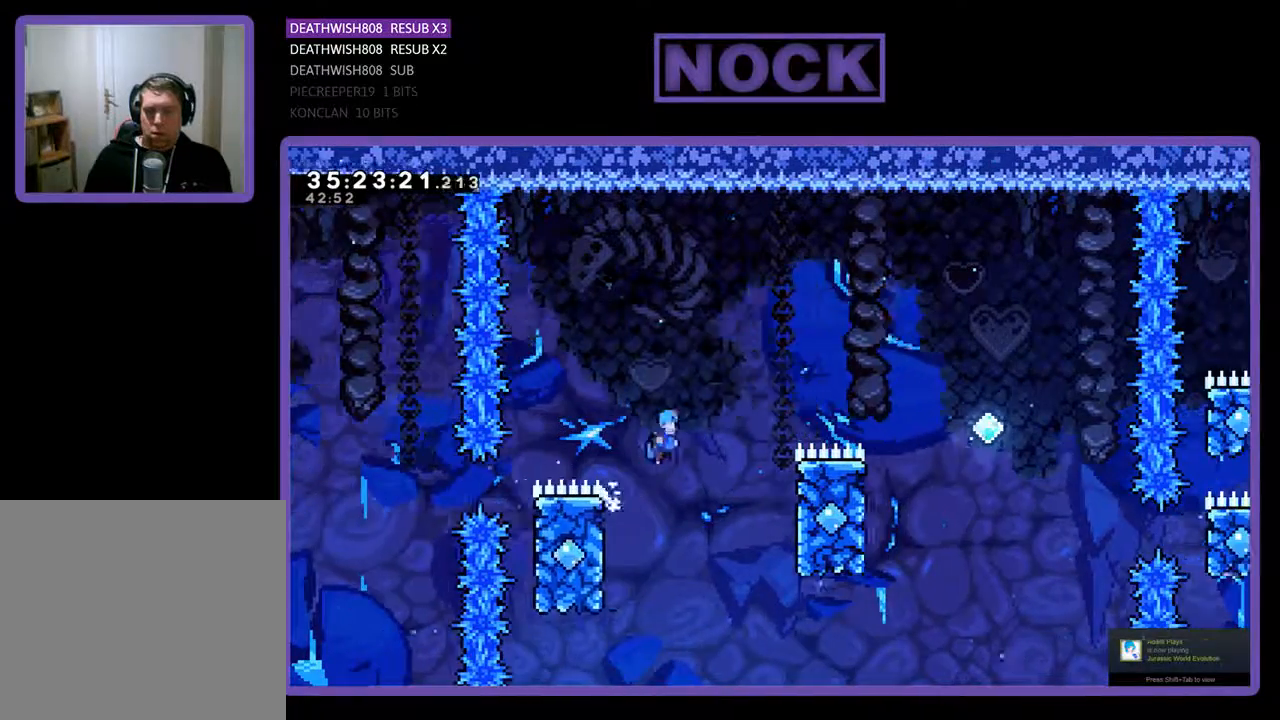
{"buttons": ["R2", "DPAD_UP", "DPAD_RIGHT"], "events": [[167, "DPAD_UP", "up"], [267, "DPAD_UP", "down"], [500, "CROSS", "up"]]}
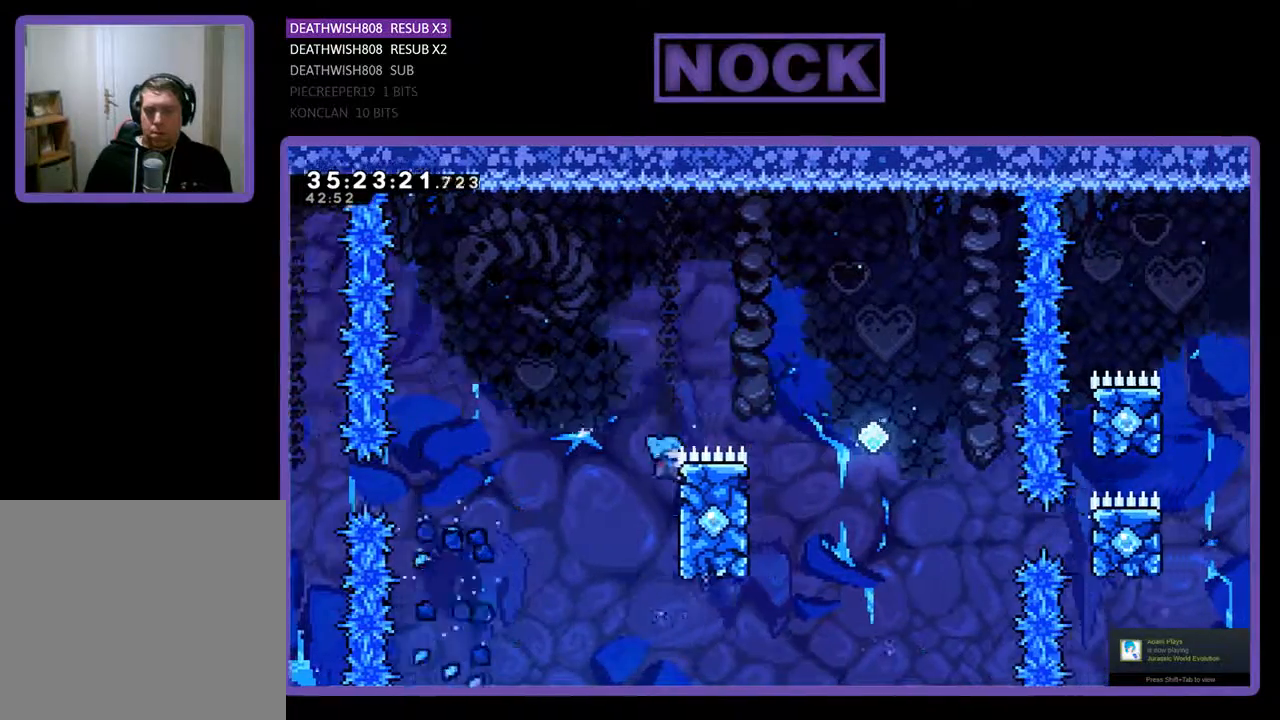
{"buttons": ["CROSS", "R2", "DPAD_UP", "DPAD_RIGHT"], "events": [[100, "CROSS", "down"], [433, "DPAD_UP", "up"], [500, "DPAD_UP", "down"]]}